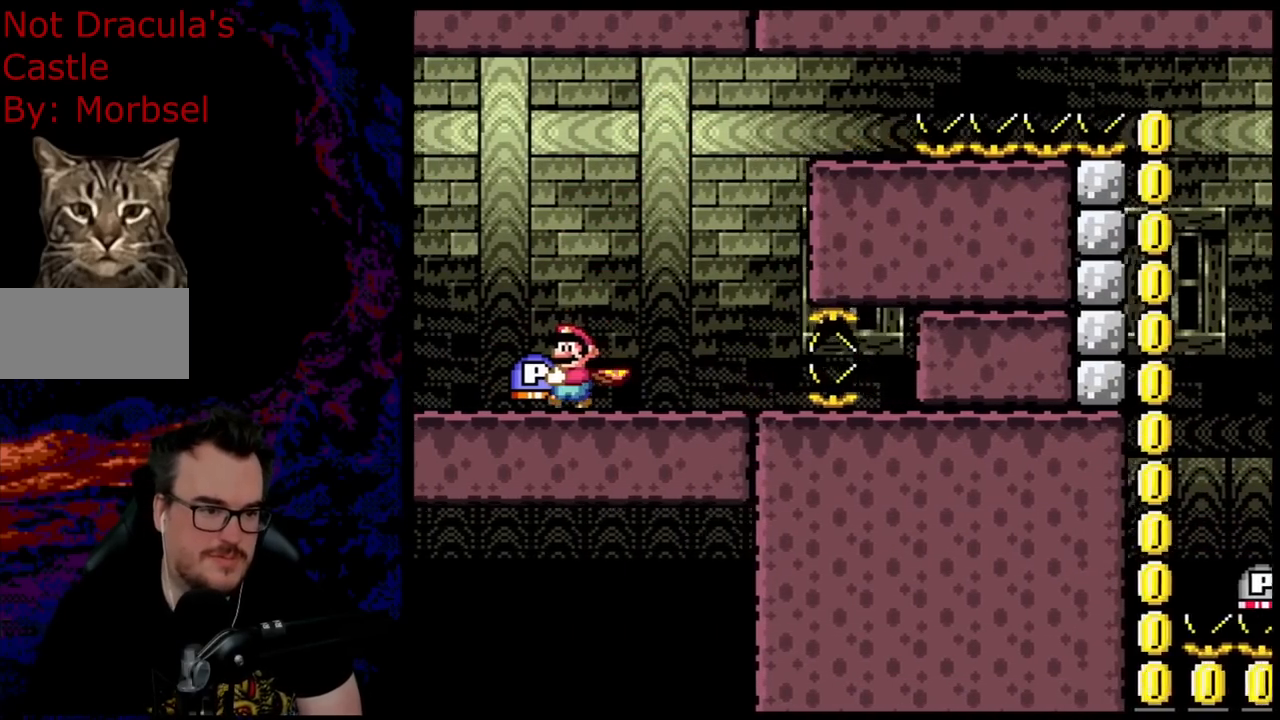
Gameplay with a controller (Nintendo layout); each line is a JSON object with the inputs held at the frame after it. "events" lists button and stick changes between this image and that frame as [ms after this image, input, new state], when the widget could be followed in between. Not read: L3 R3.
{"buttons": ["Y", "DPAD_LEFT"], "events": []}
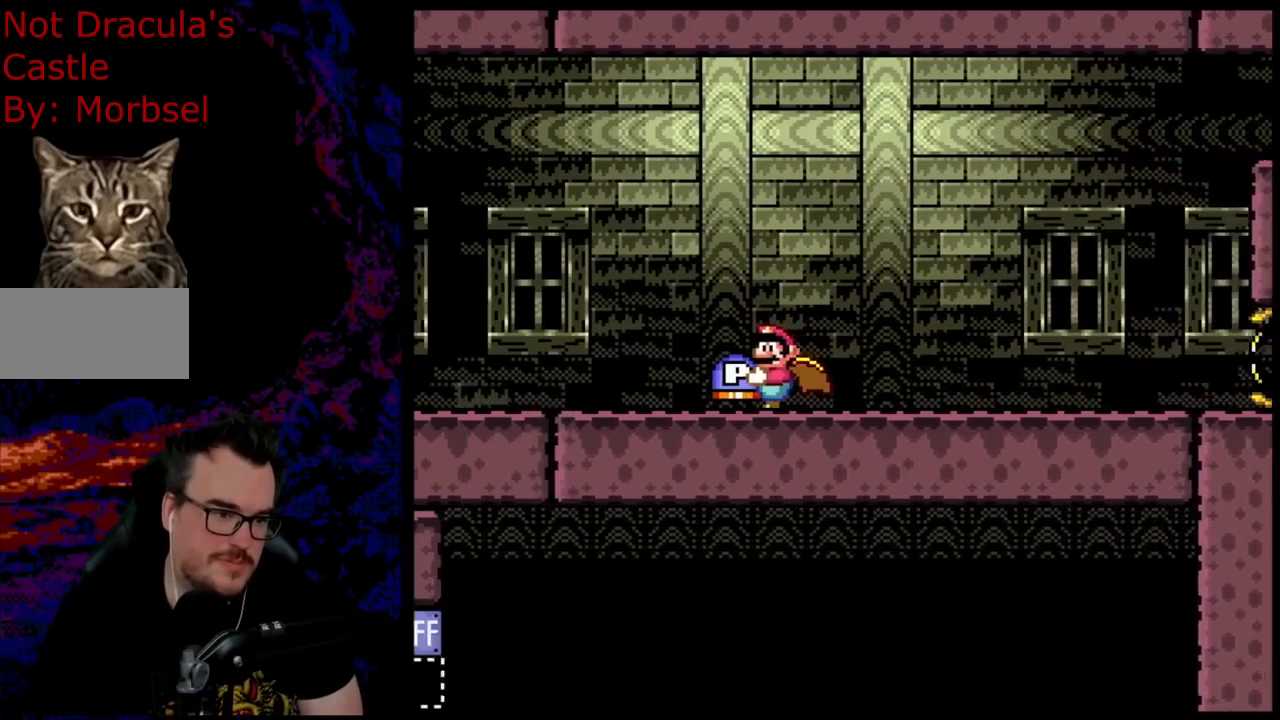
{"buttons": ["Y", "DPAD_LEFT"], "events": []}
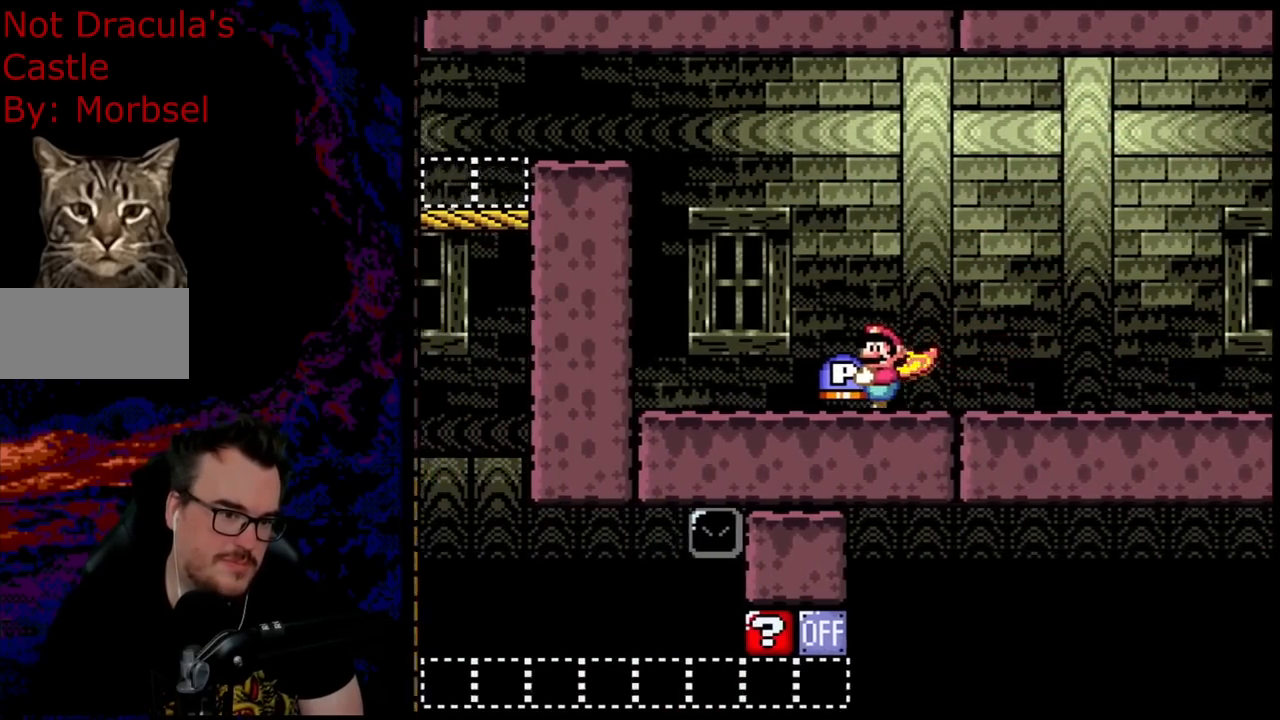
{"buttons": ["Y", "DPAD_RIGHT"], "events": [[167, "B", "down"], [183, "DPAD_LEFT", "up"], [217, "DPAD_RIGHT", "down"], [267, "B", "up"]]}
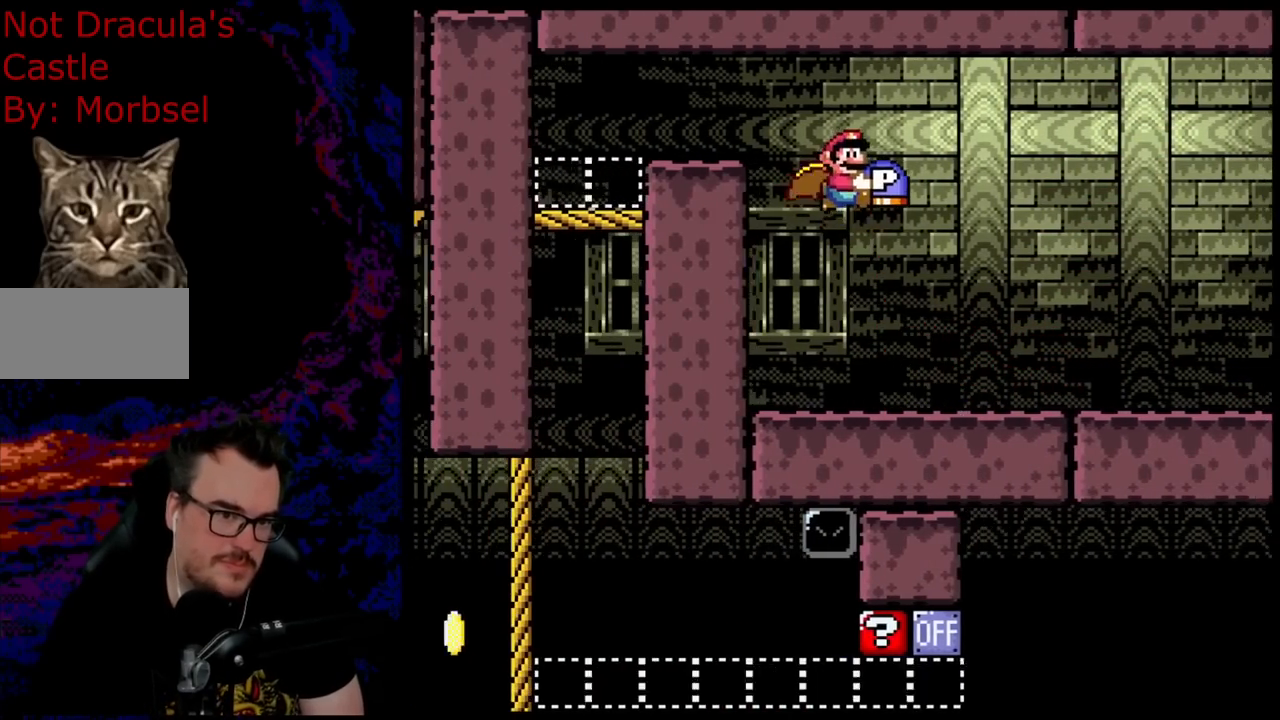
{"buttons": ["Y", "DPAD_RIGHT"], "events": []}
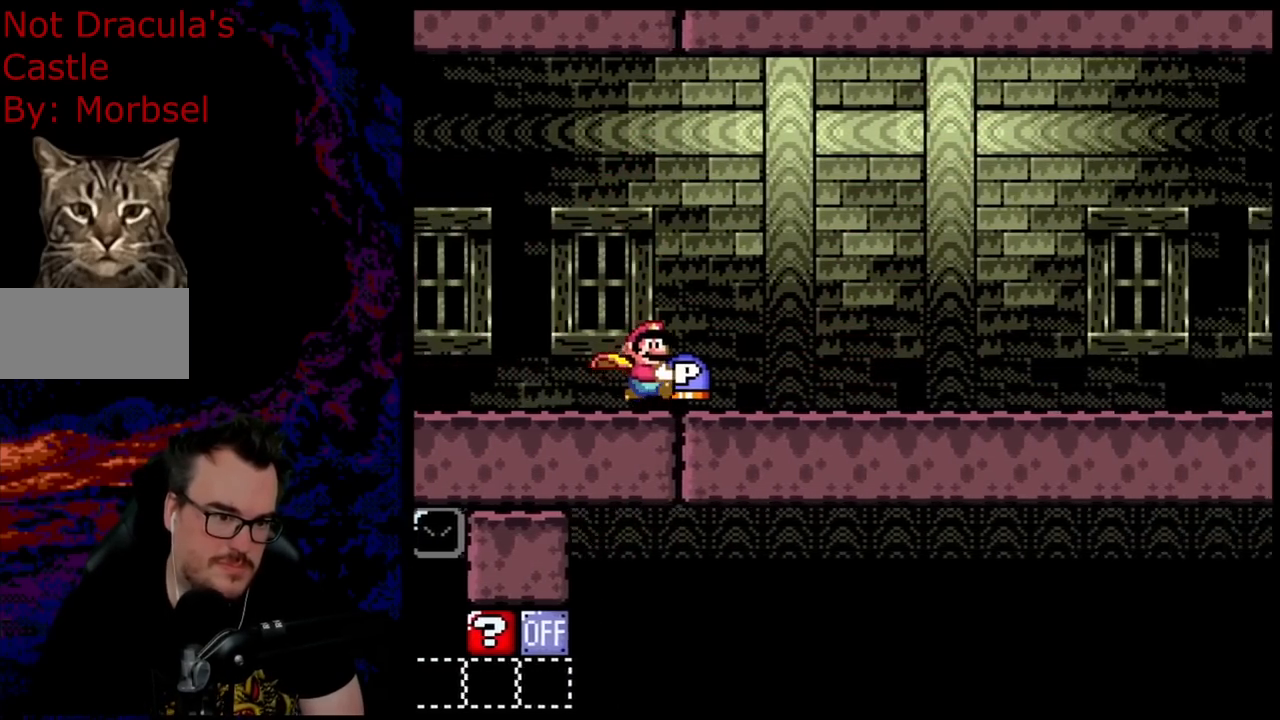
{"buttons": ["Y", "DPAD_RIGHT"], "events": []}
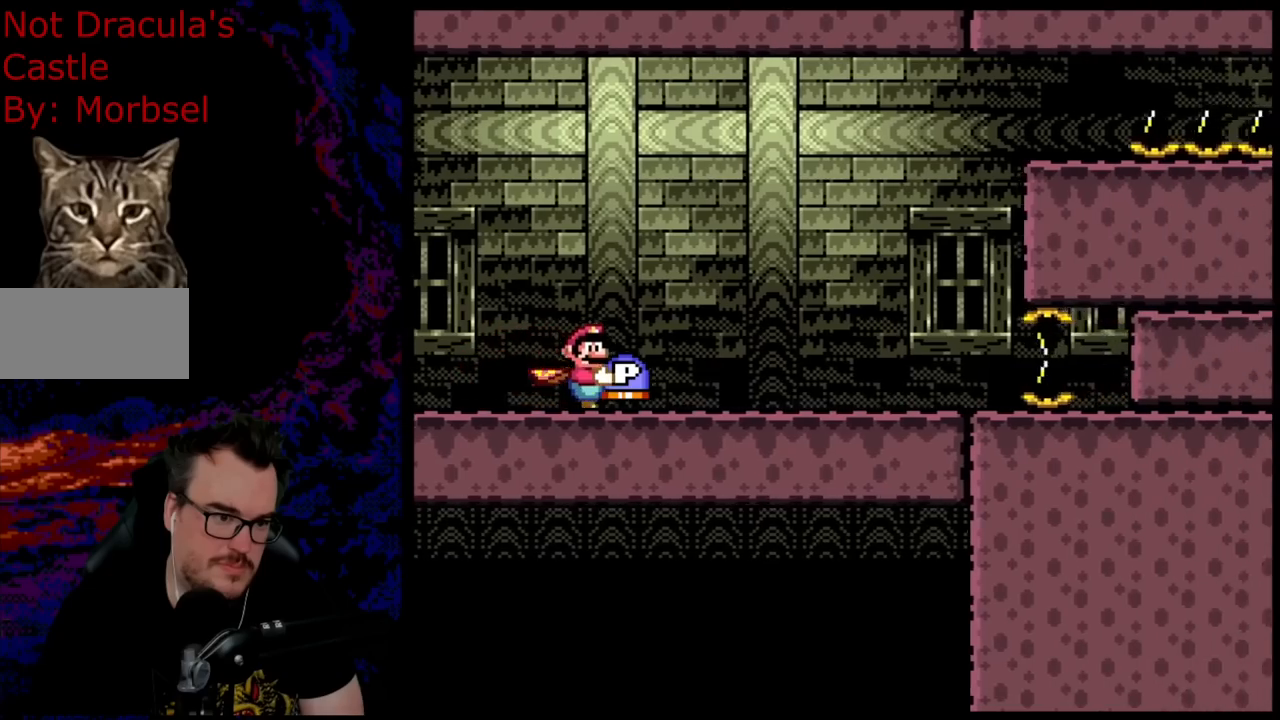
{"buttons": ["B", "Y", "DPAD_DOWN", "DPAD_RIGHT"], "events": [[67, "DPAD_DOWN", "down"], [117, "B", "down"]]}
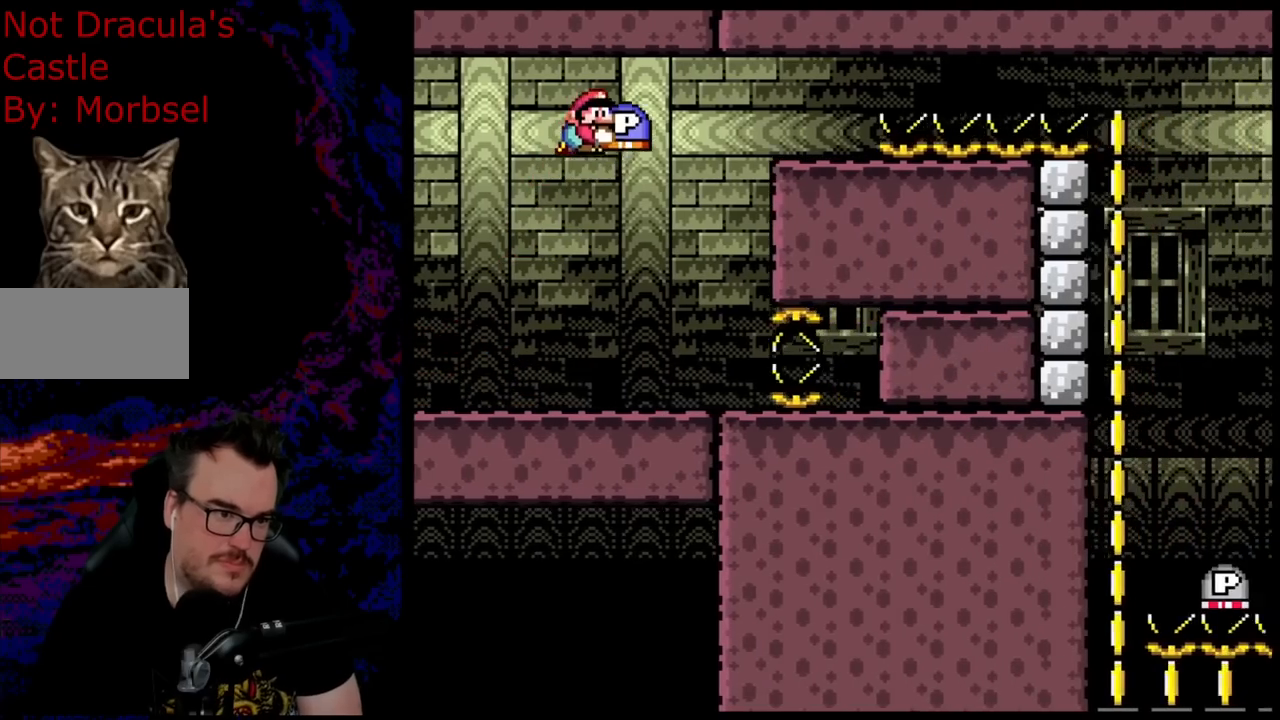
{"buttons": ["Y", "DPAD_LEFT"], "events": [[150, "DPAD_LEFT", "down"], [150, "DPAD_RIGHT", "up"], [200, "DPAD_DOWN", "up"], [283, "B", "up"]]}
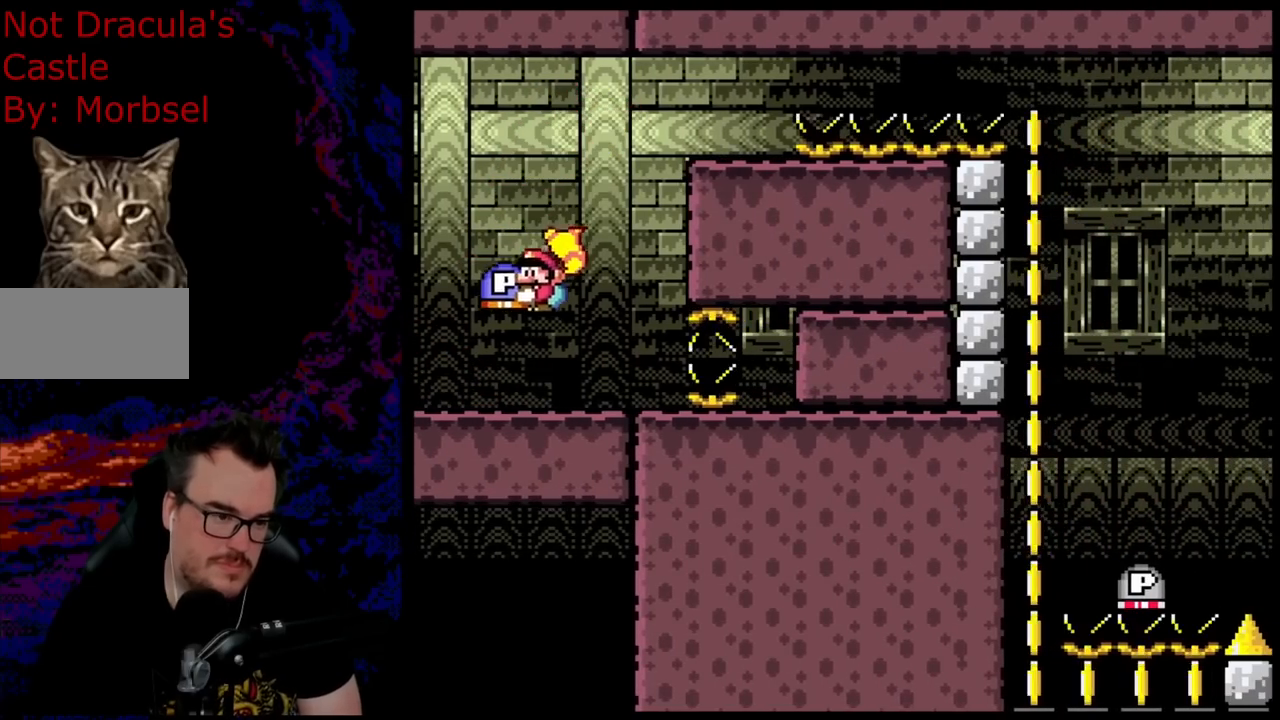
{"buttons": ["Y", "DPAD_LEFT"], "events": []}
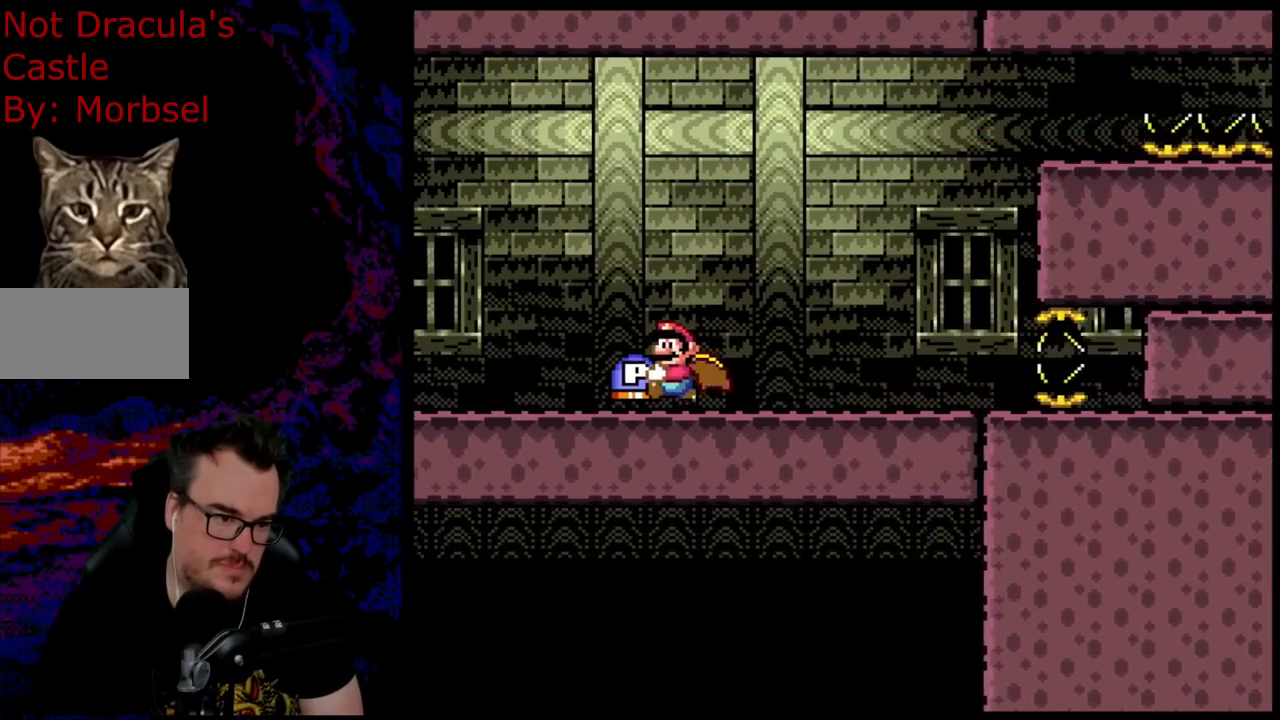
{"buttons": ["Y", "DPAD_LEFT"], "events": []}
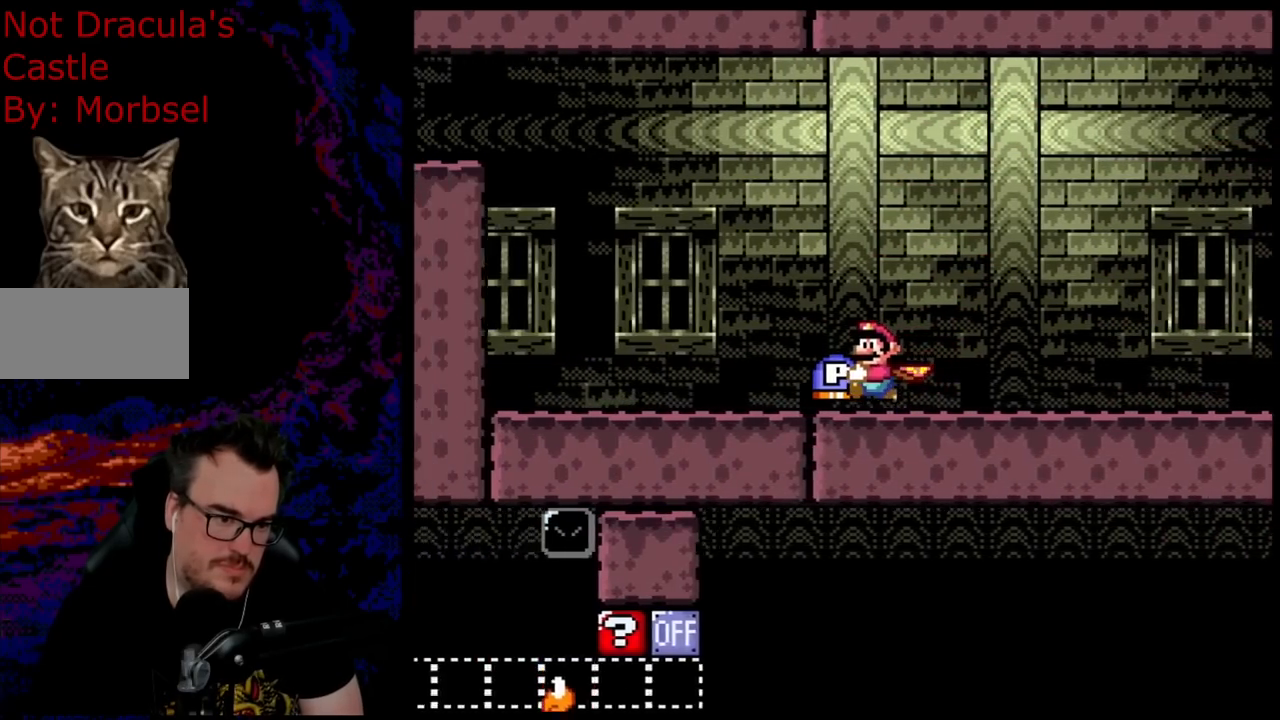
{"buttons": ["Y", "DPAD_LEFT"], "events": []}
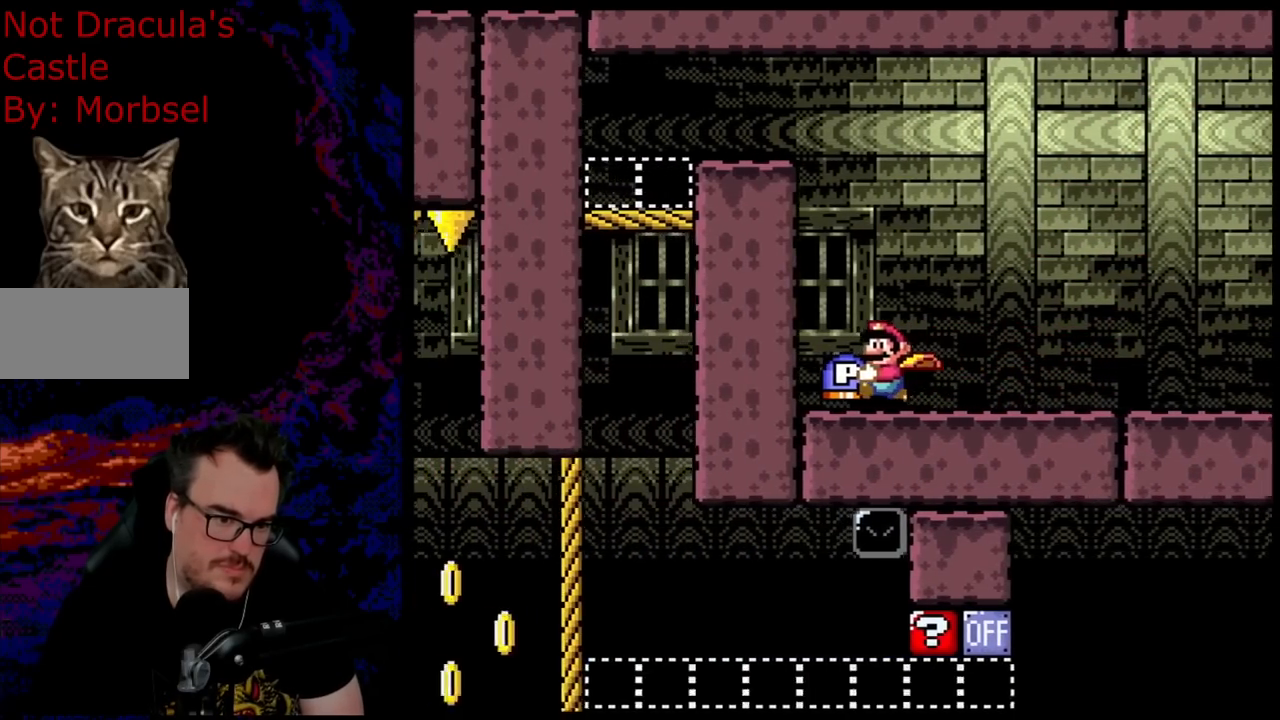
{"buttons": ["Y", "DPAD_RIGHT"], "events": [[50, "DPAD_LEFT", "up"], [67, "DPAD_RIGHT", "down"]]}
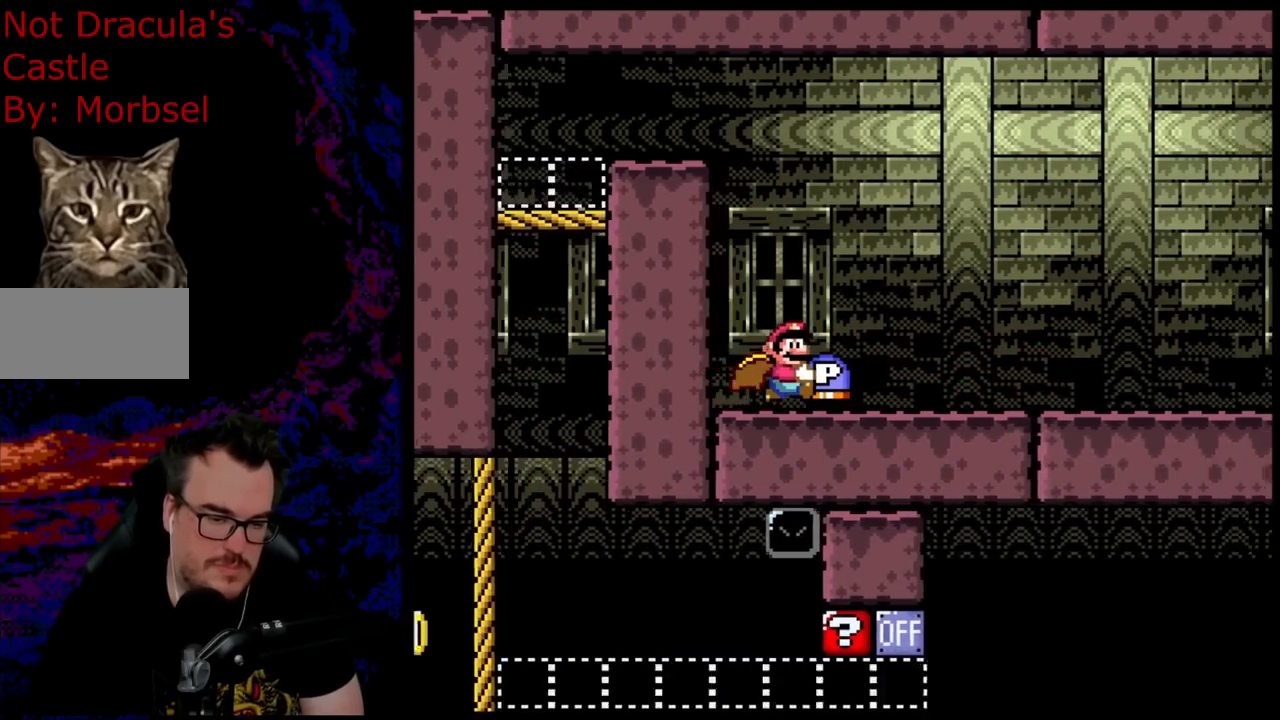
{"buttons": ["Y", "DPAD_RIGHT"], "events": []}
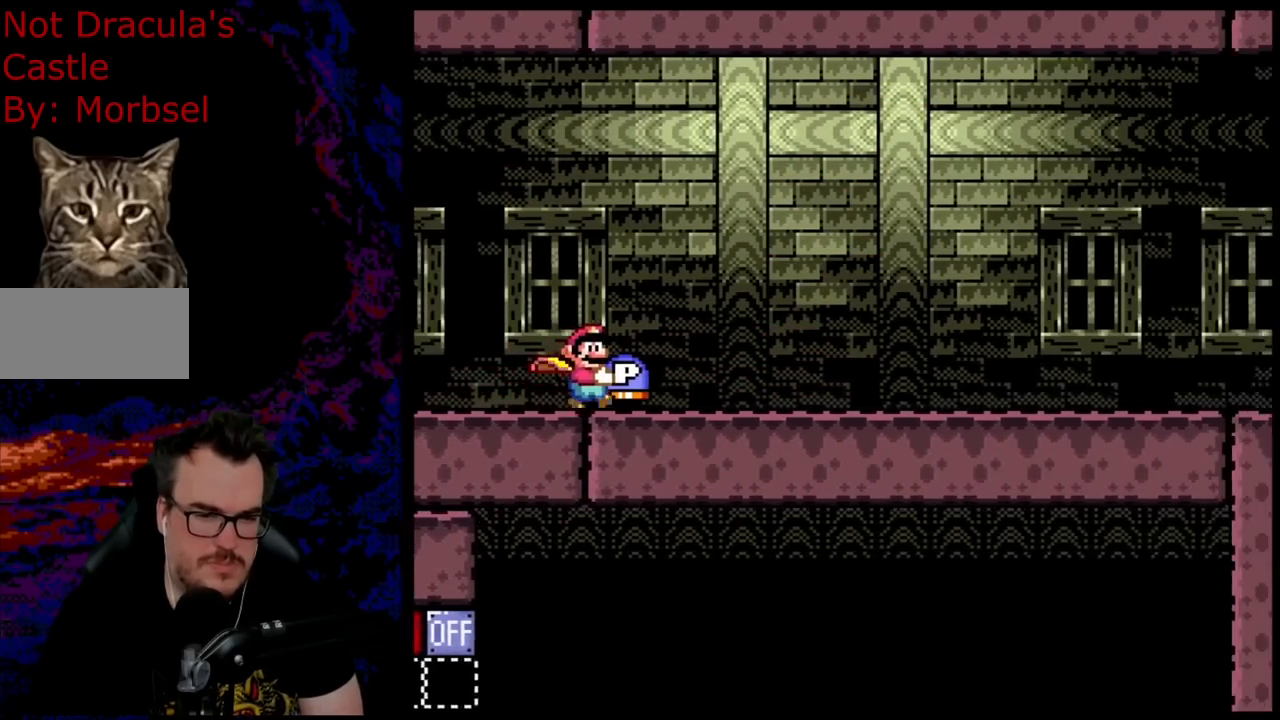
{"buttons": ["Y", "DPAD_RIGHT"], "events": []}
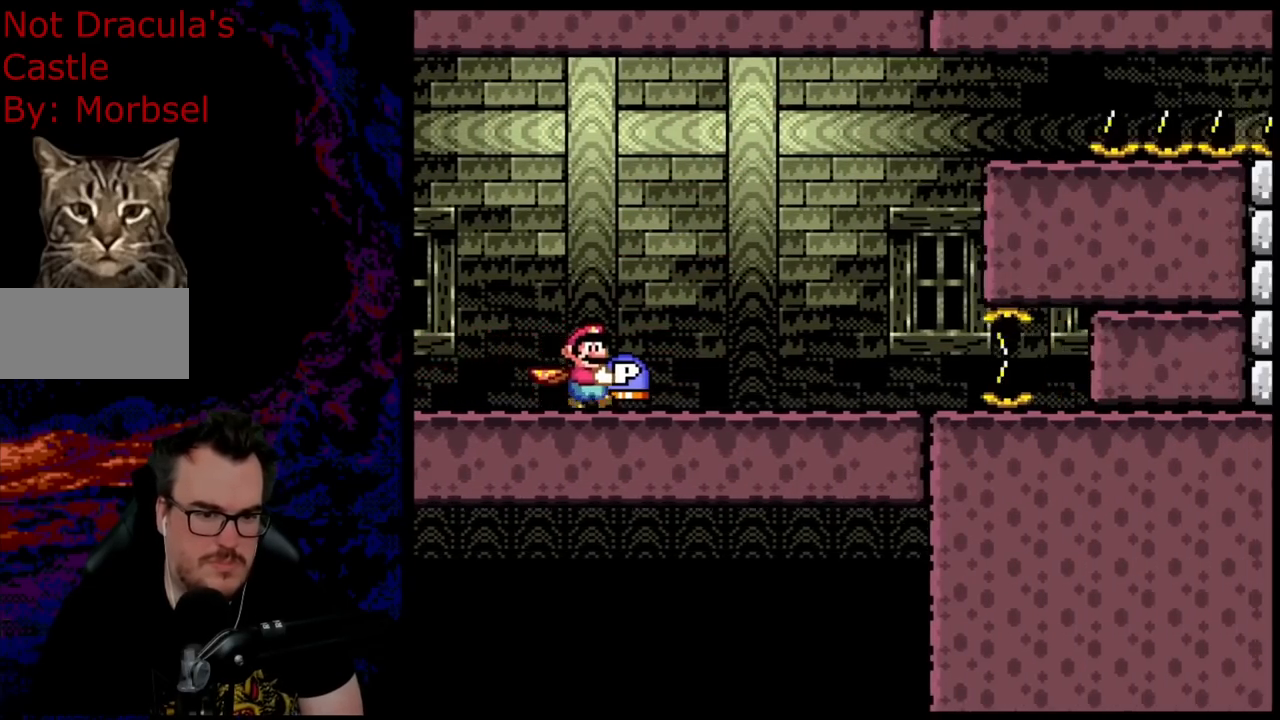
{"buttons": ["B", "Y", "DPAD_DOWN", "DPAD_RIGHT"], "events": [[200, "DPAD_DOWN", "down"], [233, "B", "down"]]}
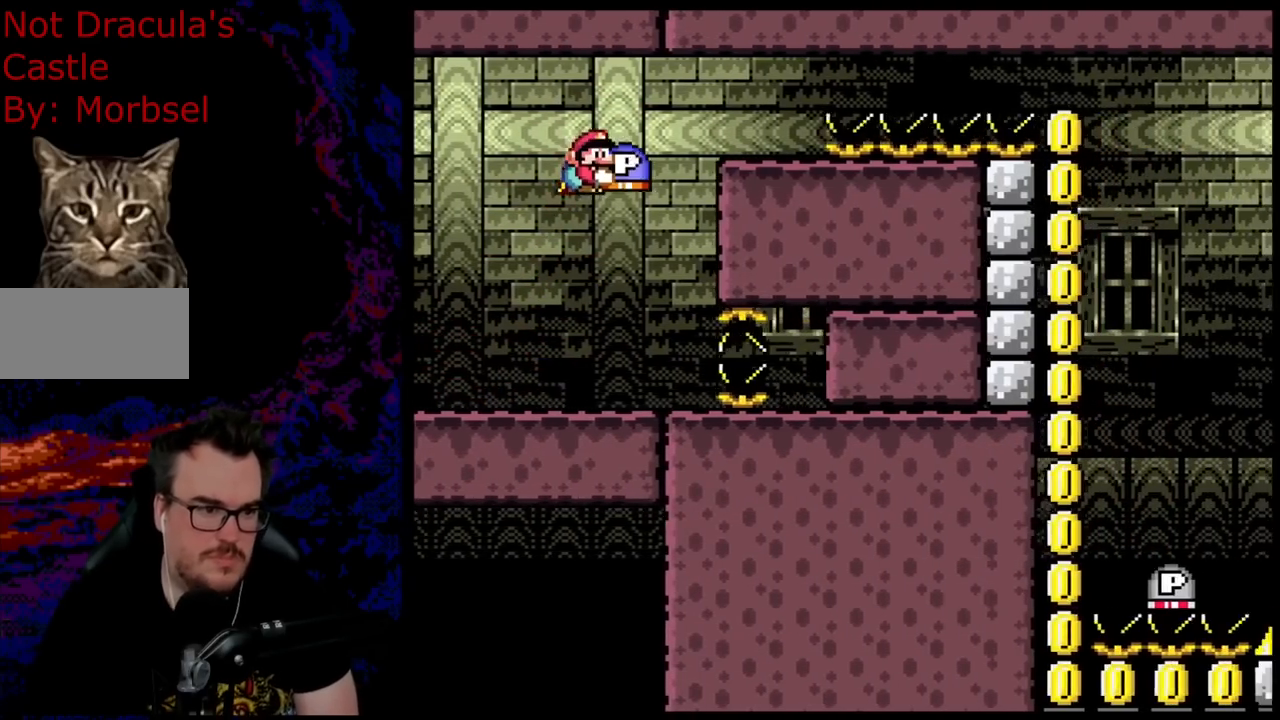
{"buttons": ["Y", "DPAD_LEFT"], "events": [[67, "DPAD_LEFT", "down"], [67, "DPAD_RIGHT", "up"], [133, "DPAD_DOWN", "up"], [283, "B", "up"]]}
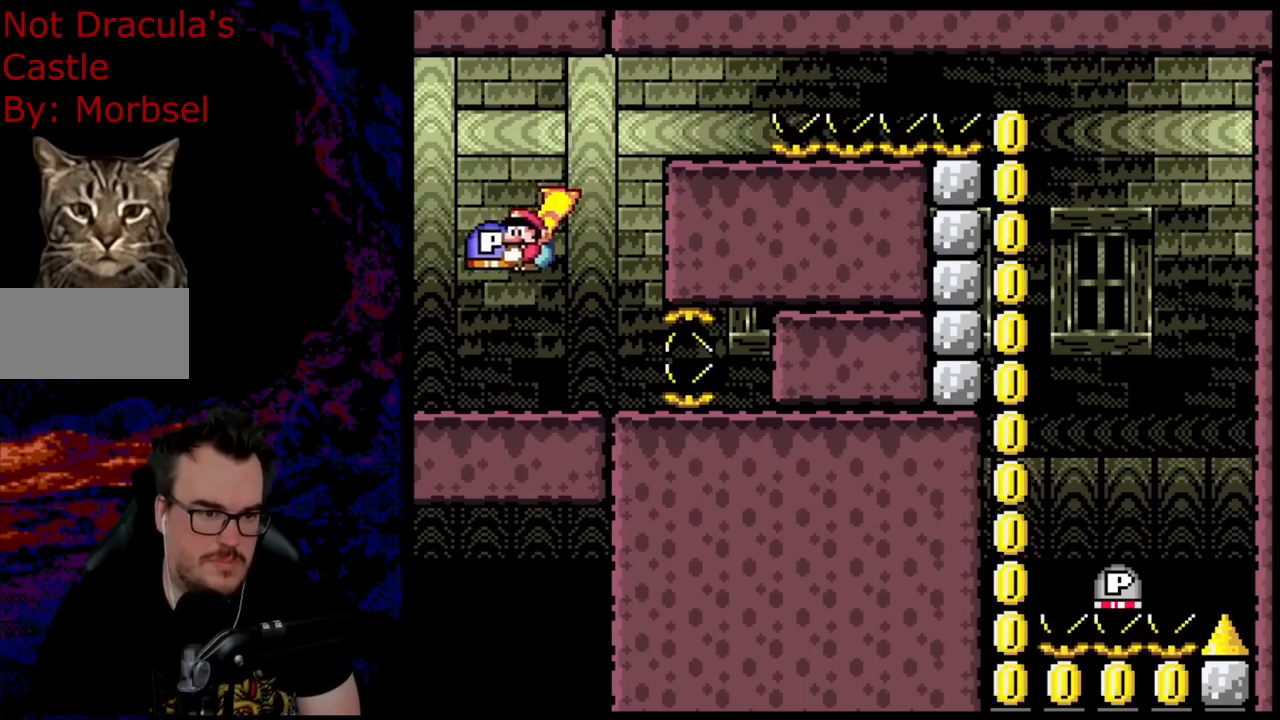
{"buttons": ["Y", "DPAD_LEFT"], "events": []}
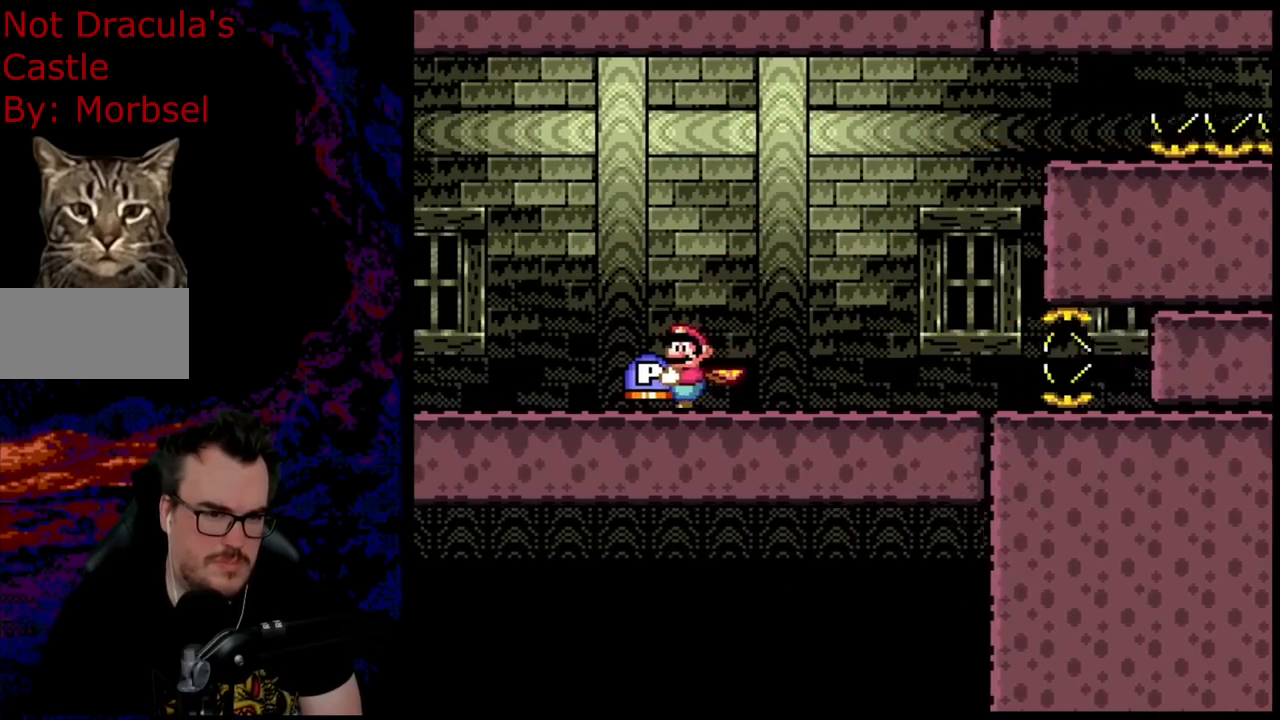
{"buttons": ["Y", "DPAD_RIGHT"], "events": [[450, "DPAD_LEFT", "up"], [483, "DPAD_RIGHT", "down"]]}
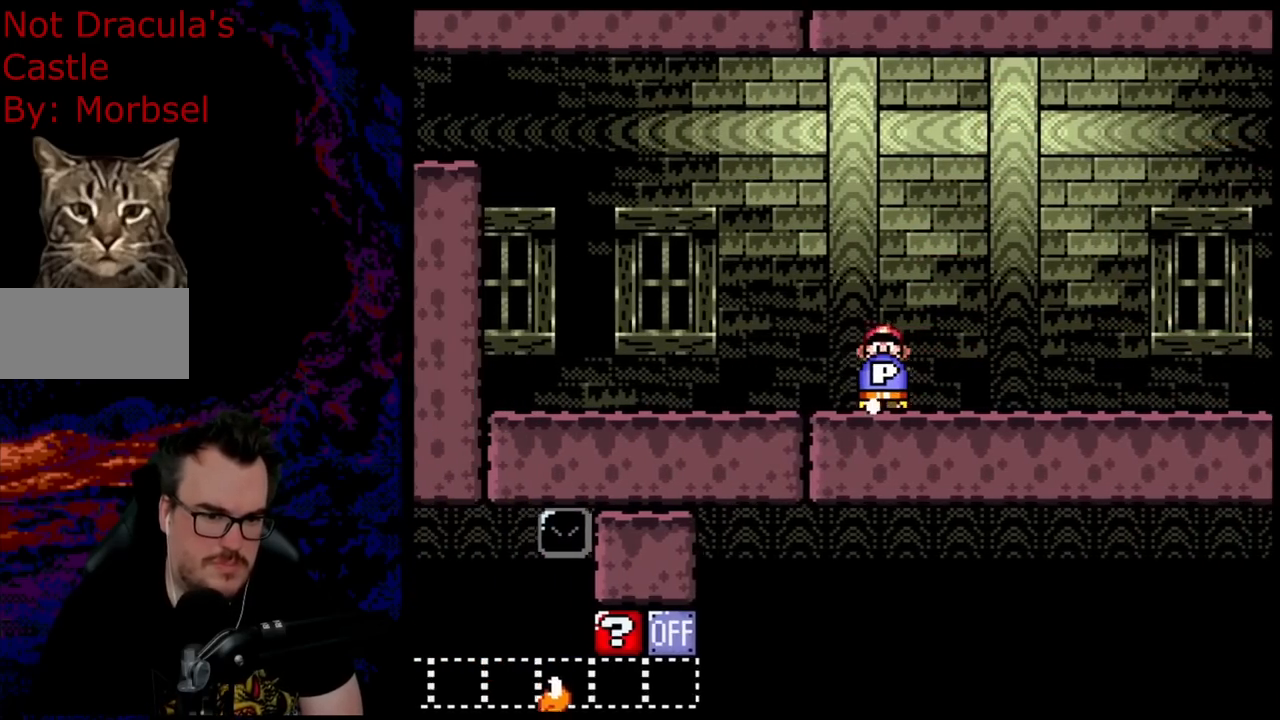
{"buttons": ["Y", "DPAD_RIGHT"], "events": []}
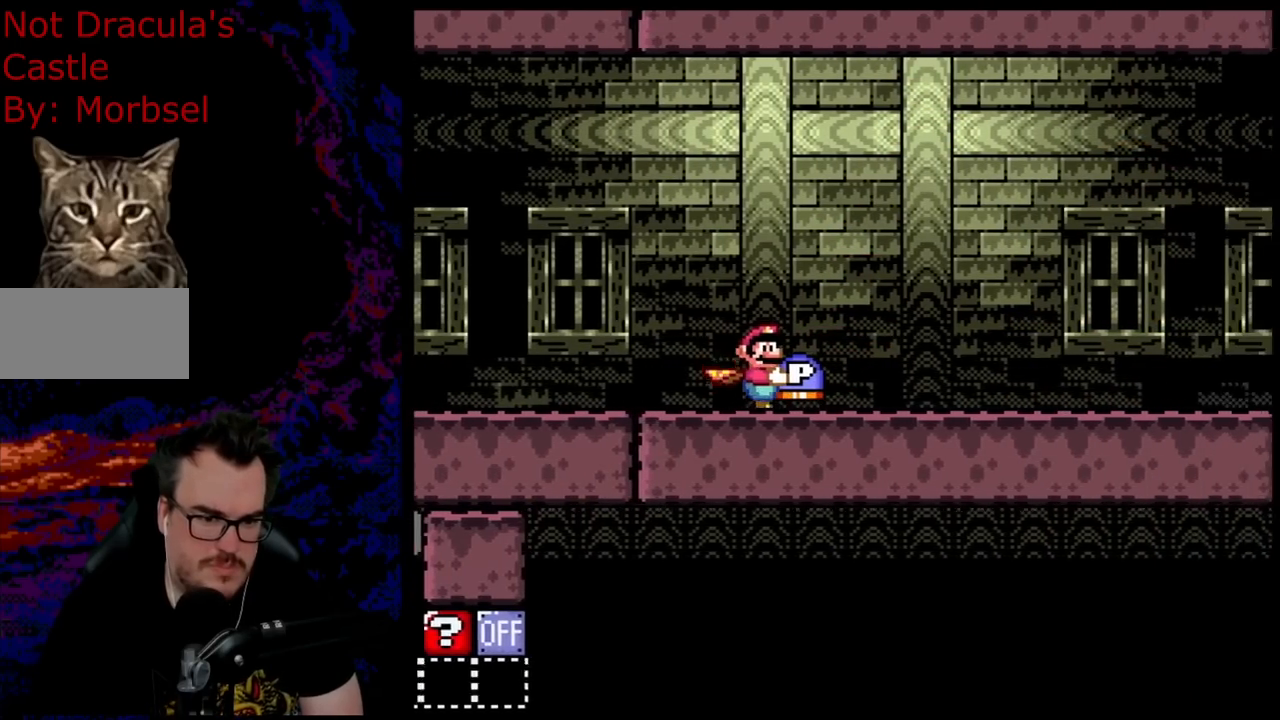
{"buttons": ["Y", "DPAD_RIGHT"], "events": []}
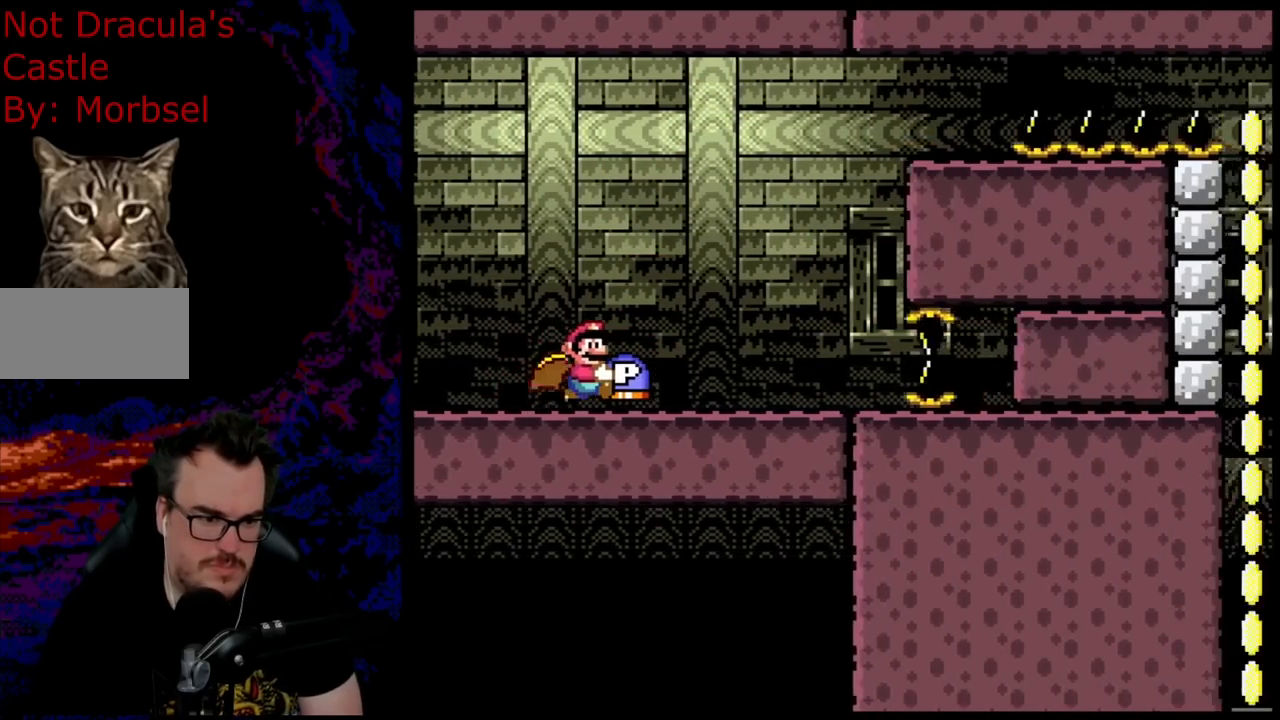
{"buttons": ["B", "Y", "DPAD_DOWN", "DPAD_RIGHT"], "events": [[83, "DPAD_DOWN", "down"], [100, "B", "down"]]}
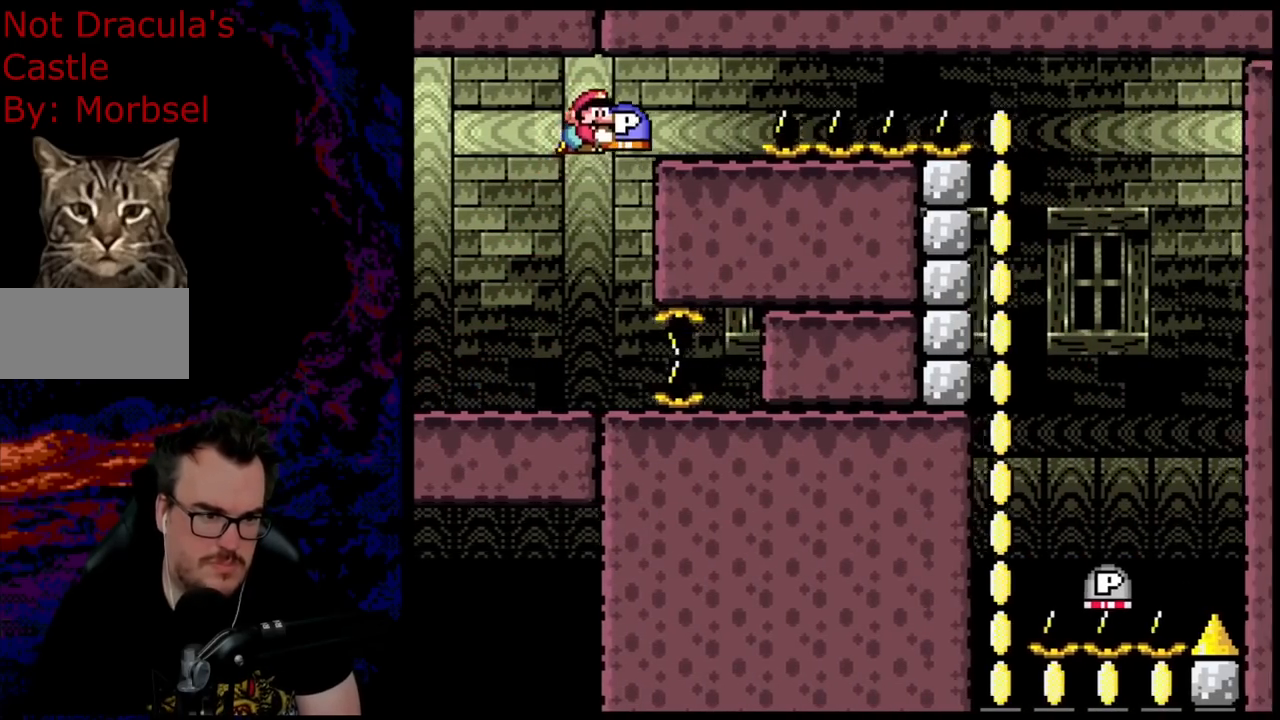
{"buttons": ["Y", "DPAD_LEFT"], "events": [[83, "DPAD_LEFT", "down"], [83, "DPAD_RIGHT", "up"], [150, "DPAD_DOWN", "up"], [350, "B", "up"]]}
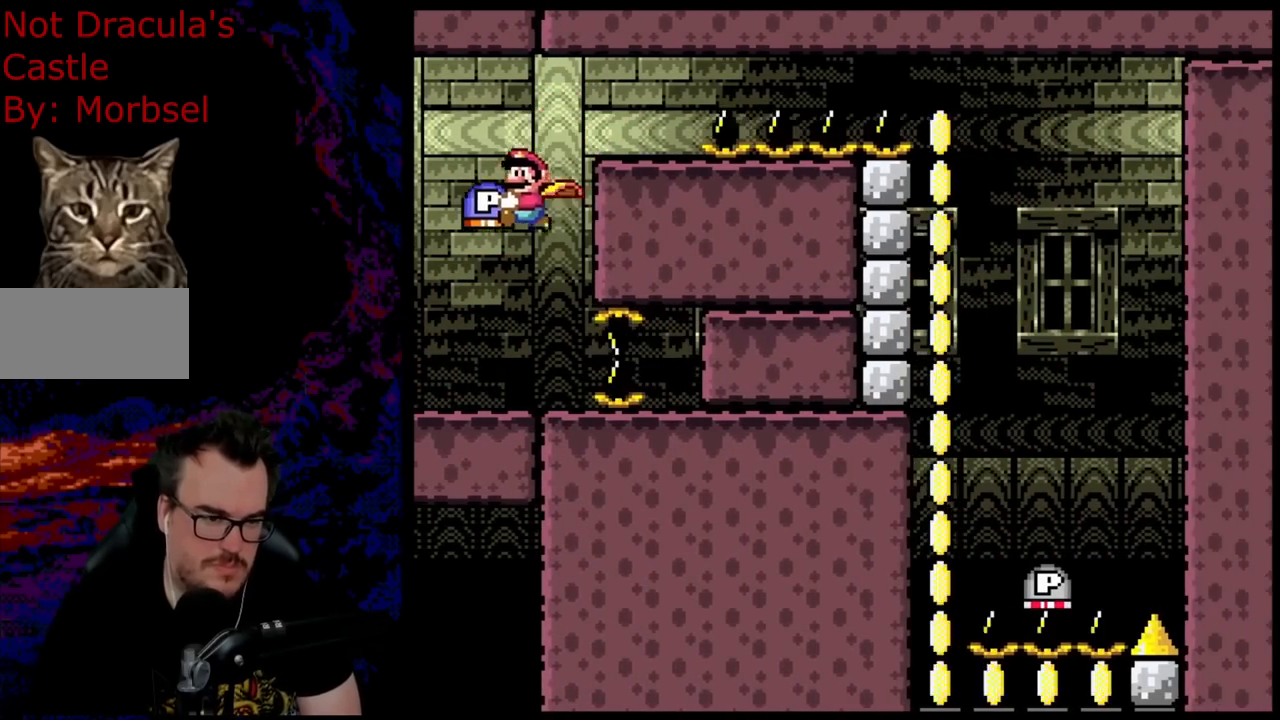
{"buttons": ["Y", "DPAD_LEFT"], "events": []}
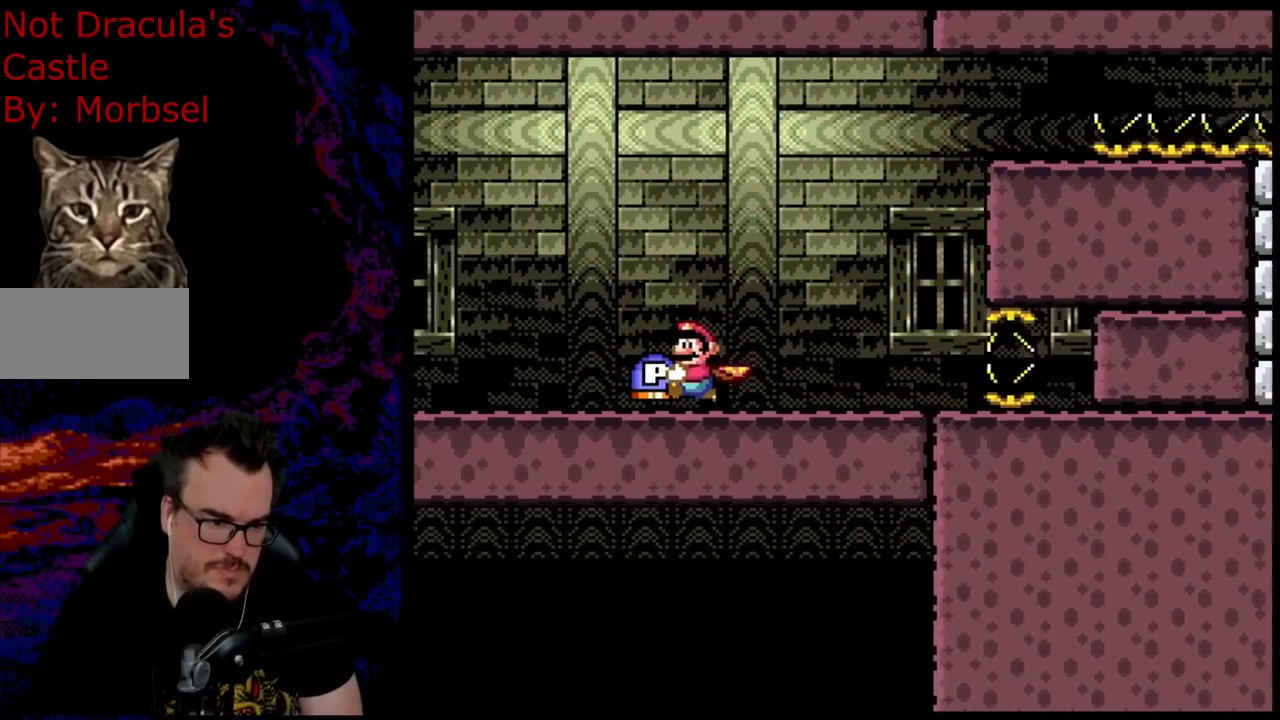
{"buttons": ["Y", "DPAD_LEFT"], "events": []}
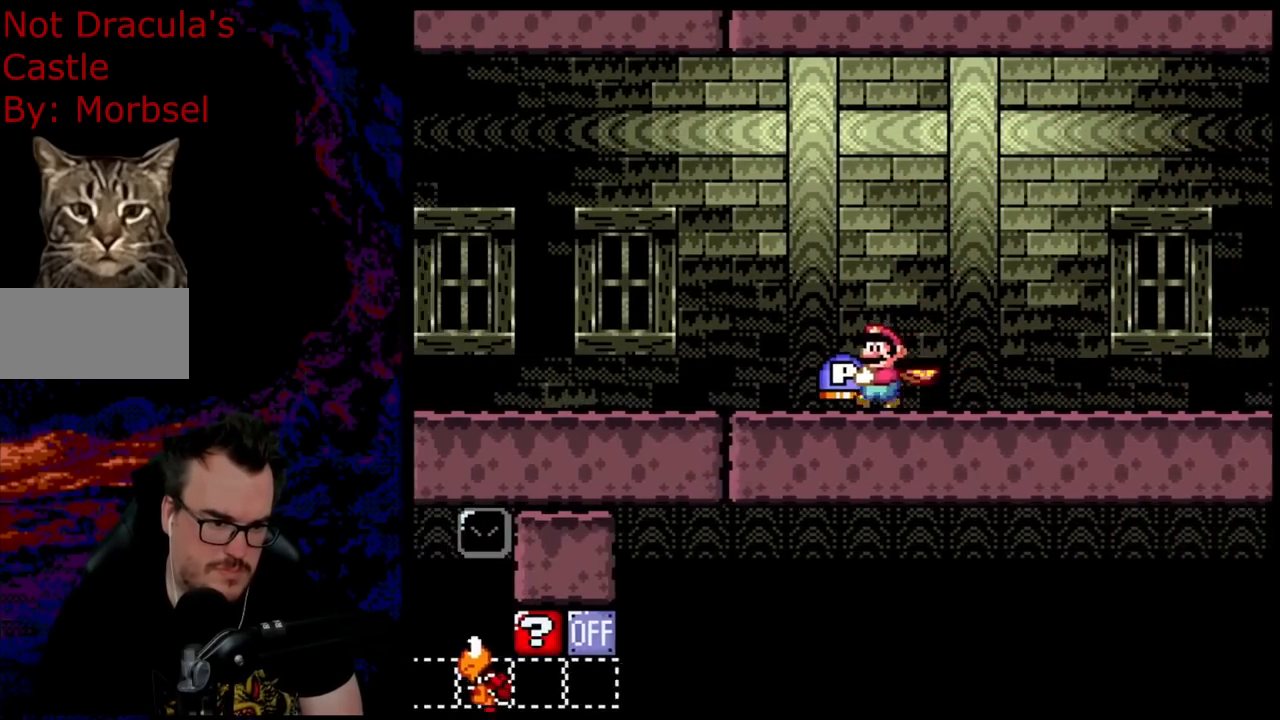
{"buttons": ["Y", "DPAD_RIGHT"], "events": [[267, "DPAD_LEFT", "up"], [317, "DPAD_RIGHT", "down"]]}
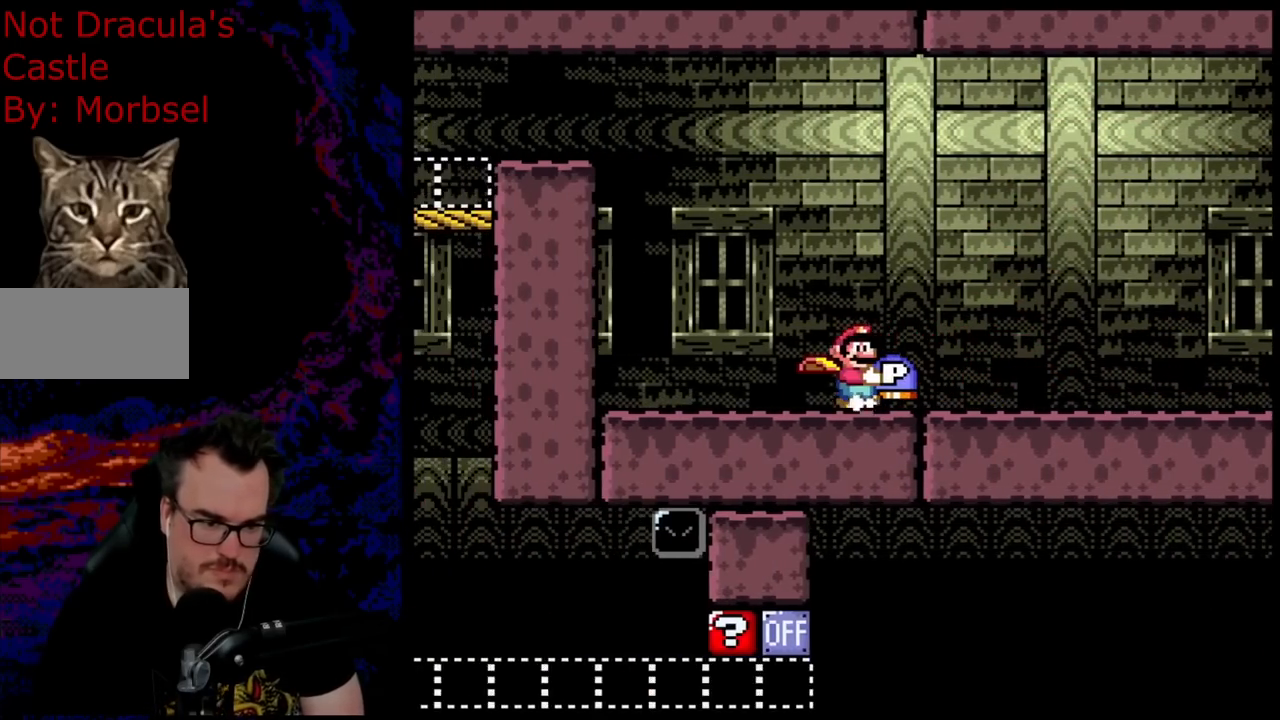
{"buttons": ["Y", "DPAD_RIGHT"], "events": []}
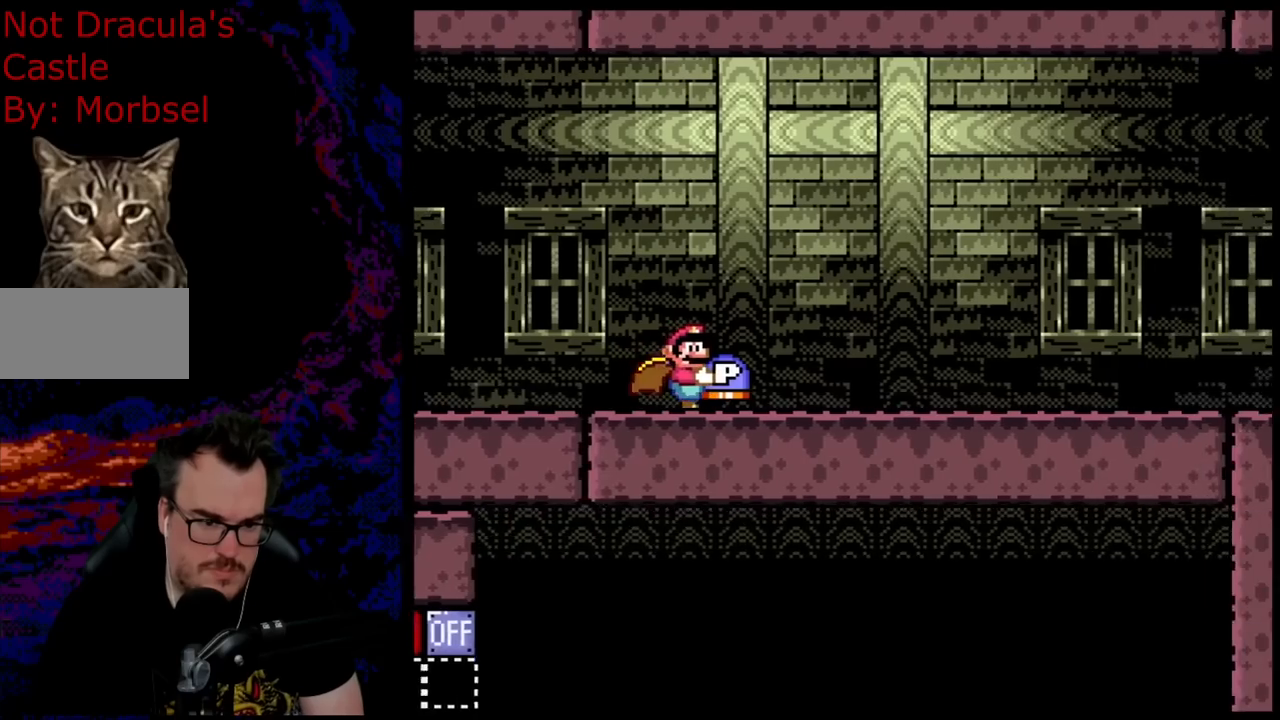
{"buttons": ["B", "Y", "DPAD_DOWN", "DPAD_RIGHT"], "events": [[483, "DPAD_DOWN", "down"], [500, "B", "down"]]}